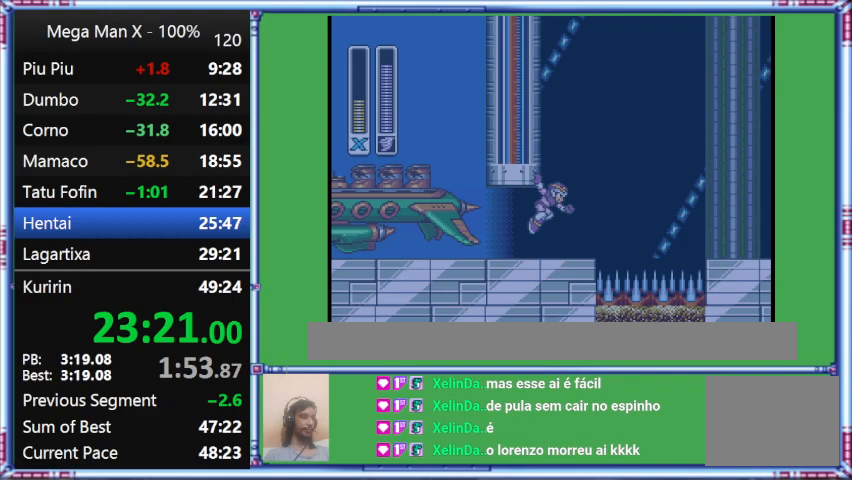
Gameplay with a controller (Nintendo layout); each line is a JSON object with the inputs held at the frame after it. "events" lists button and stick changes between this image and that frame as [ms after this image, input, new state], when the widget could be followed in between. Not read: L3 R3.
{"buttons": ["DPAD_LEFT"], "events": []}
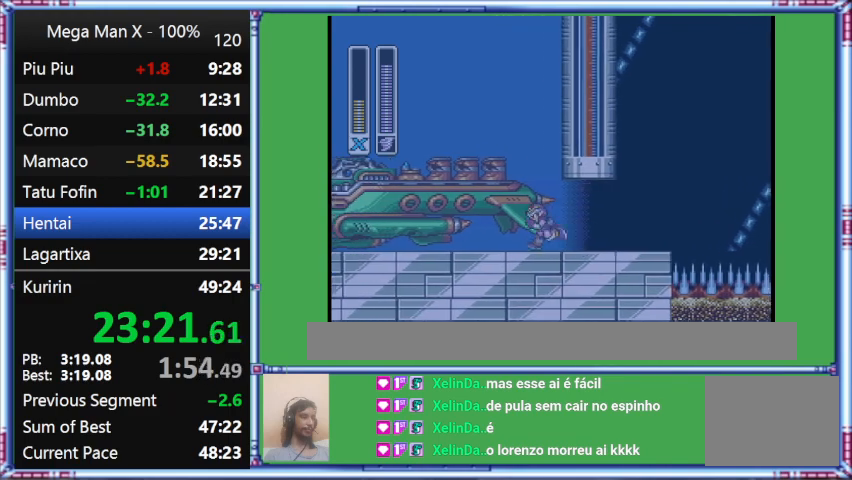
{"buttons": ["B", "DPAD_RIGHT"], "events": [[467, "B", "down"], [467, "DPAD_LEFT", "up"], [467, "DPAD_RIGHT", "down"]]}
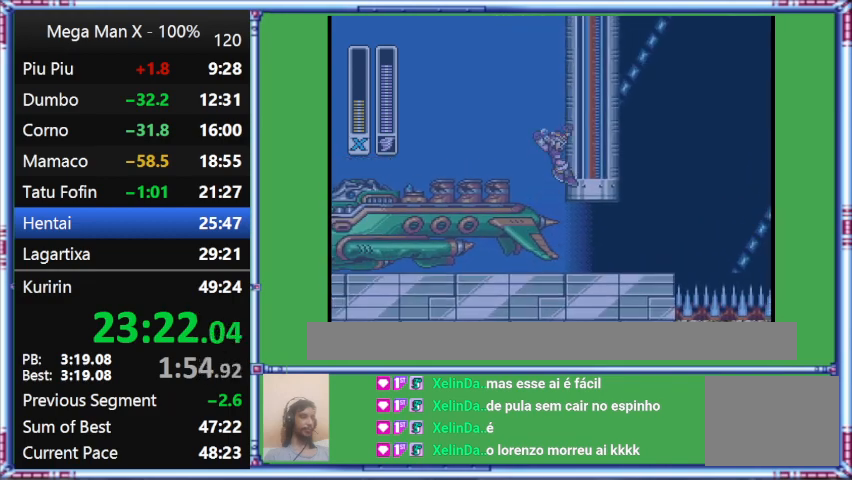
{"buttons": ["B", "DPAD_RIGHT"], "events": []}
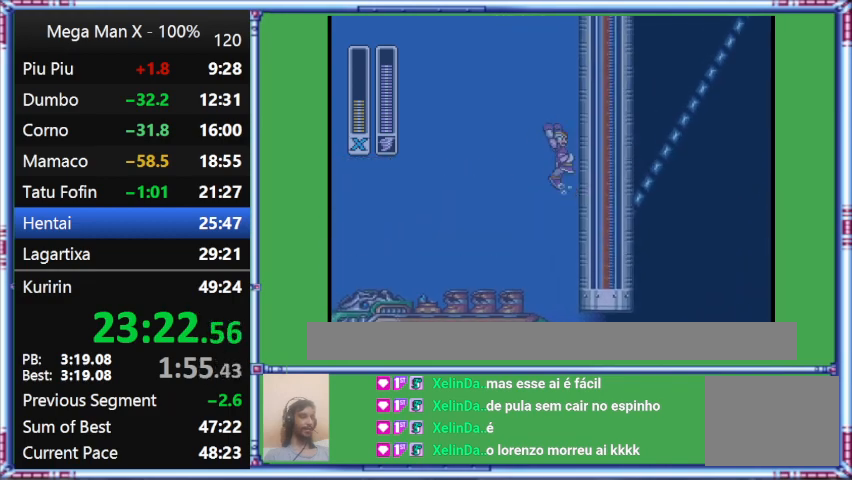
{"buttons": ["B", "DPAD_RIGHT"], "events": []}
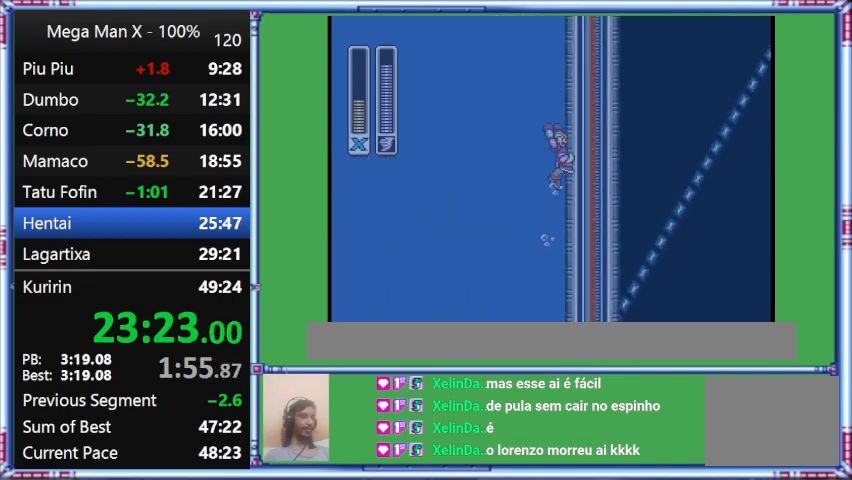
{"buttons": ["B", "DPAD_RIGHT"], "events": []}
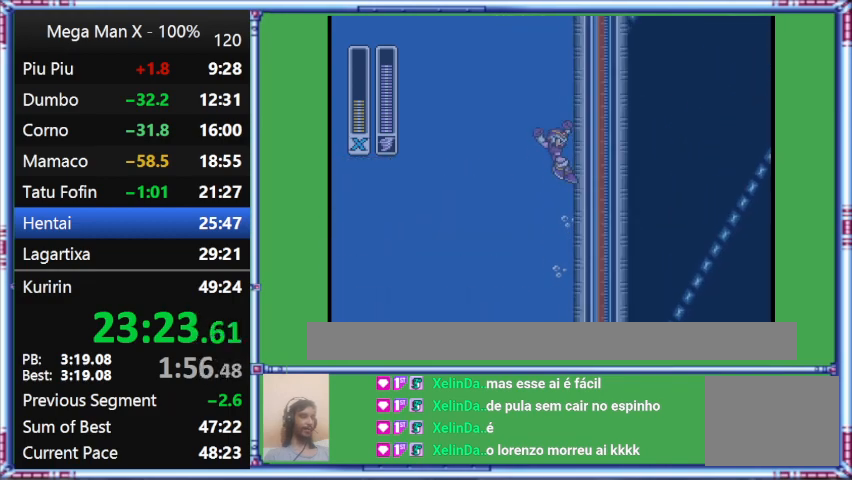
{"buttons": ["B", "DPAD_RIGHT"], "events": []}
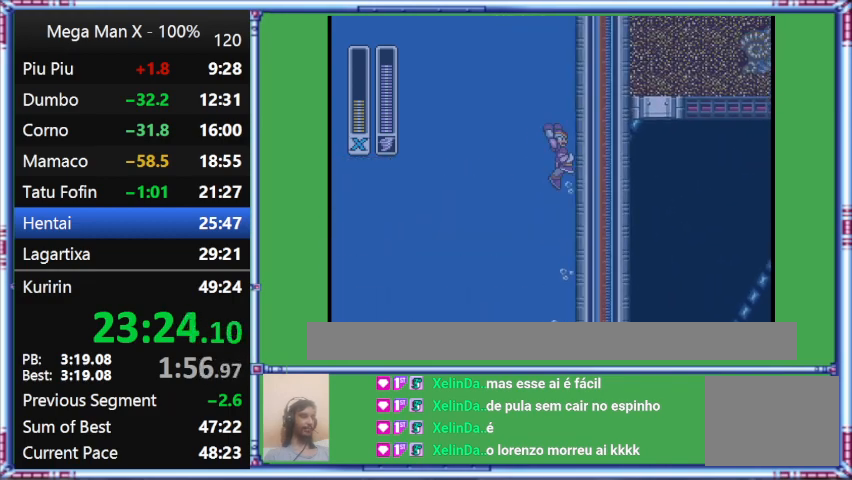
{"buttons": ["B", "DPAD_RIGHT"], "events": []}
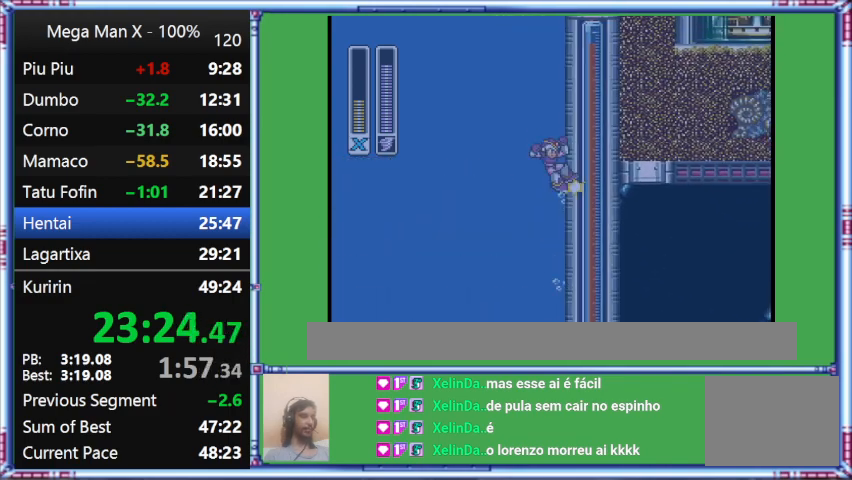
{"buttons": ["B", "DPAD_RIGHT"], "events": []}
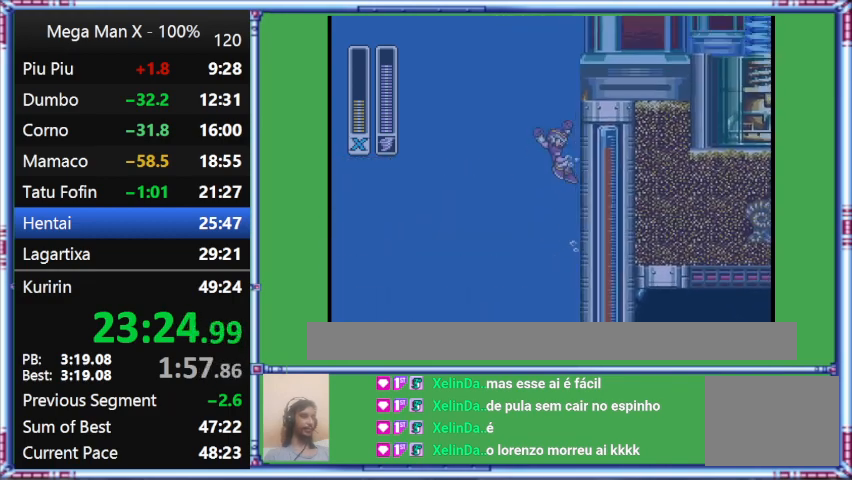
{"buttons": ["B", "DPAD_RIGHT"], "events": []}
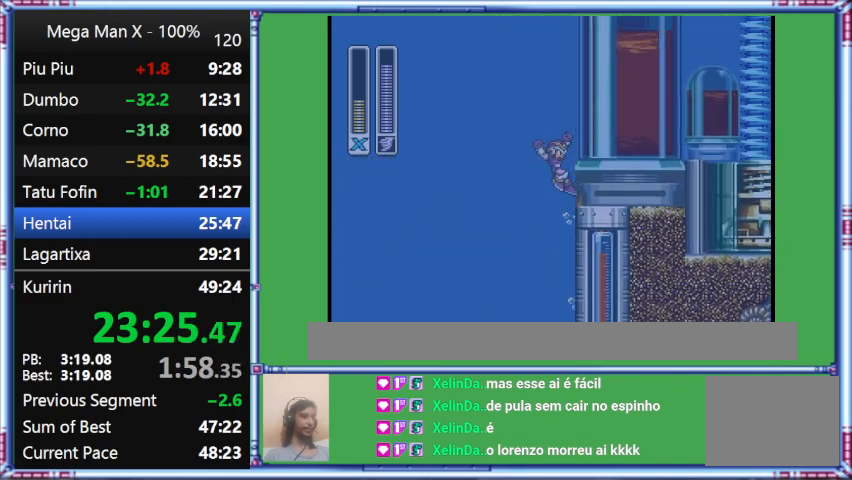
{"buttons": ["B", "DPAD_RIGHT"], "events": [[100, "B", "up"], [400, "B", "down"]]}
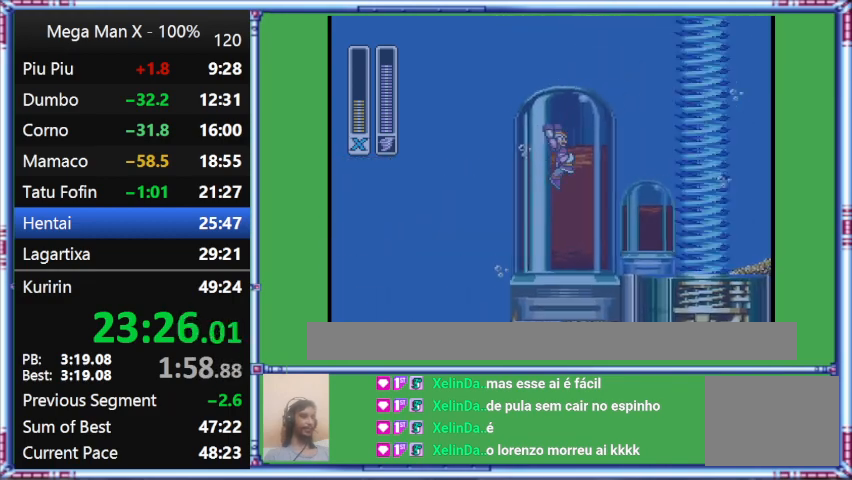
{"buttons": ["B", "DPAD_RIGHT"], "events": []}
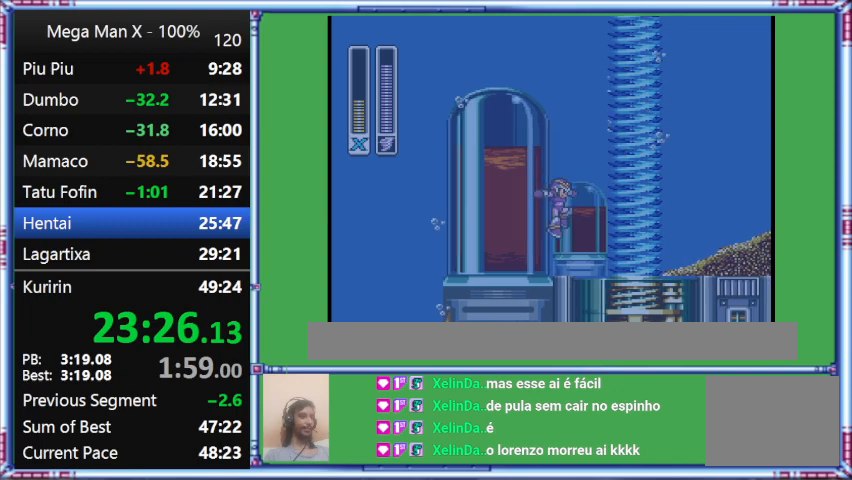
{"buttons": ["DPAD_RIGHT"], "events": [[233, "B", "up"]]}
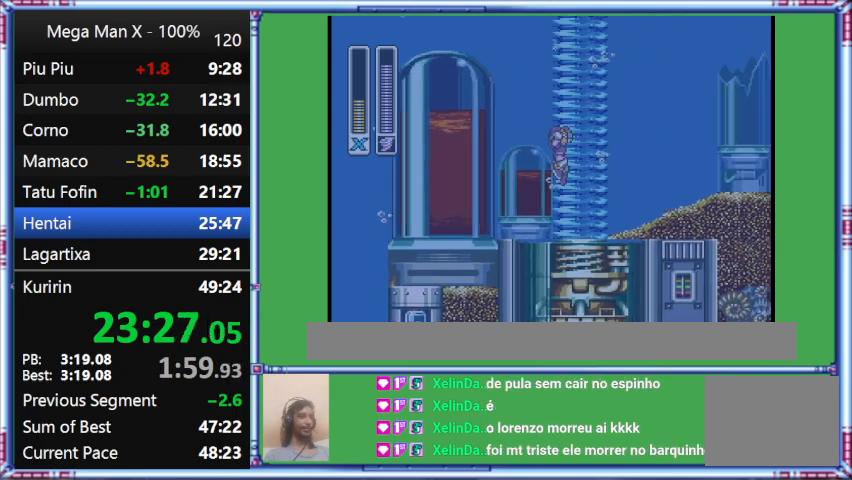
{"buttons": ["B", "DPAD_RIGHT"], "events": [[233, "B", "down"]]}
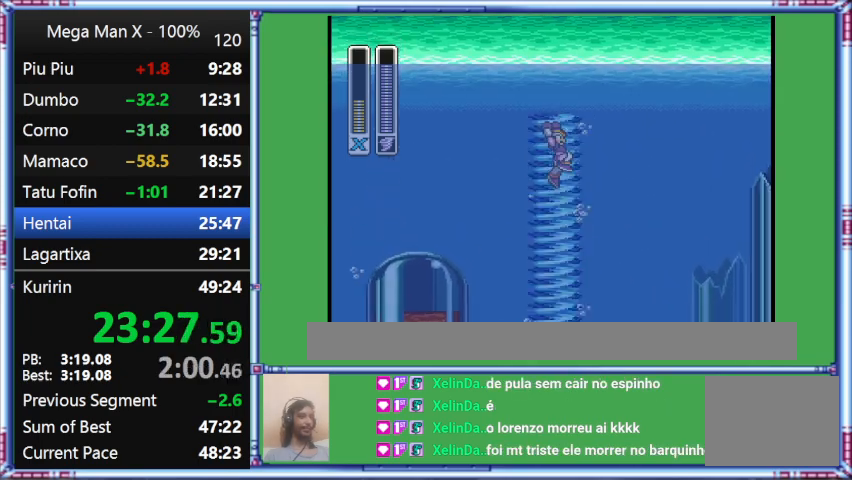
{"buttons": ["B", "DPAD_RIGHT"], "events": []}
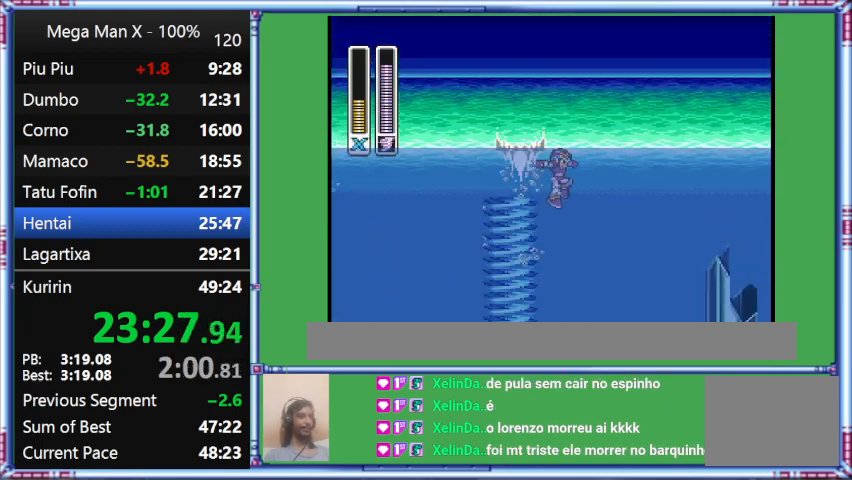
{"buttons": ["B", "DPAD_RIGHT"], "events": []}
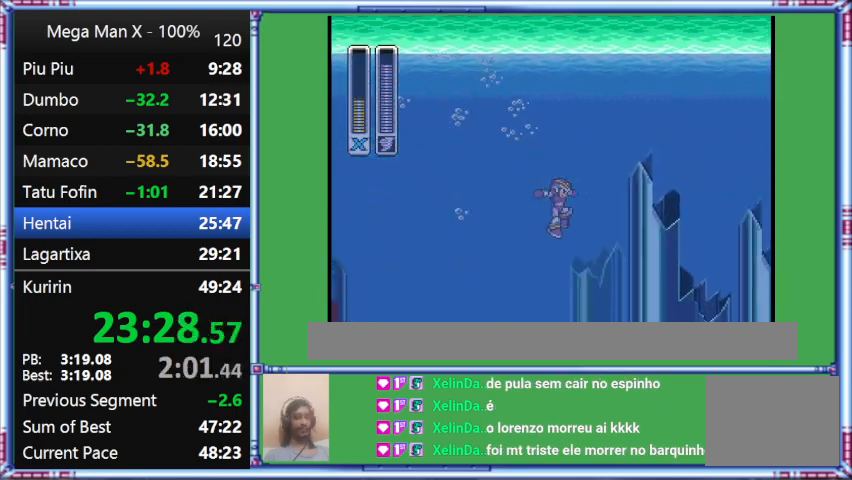
{"buttons": ["DPAD_RIGHT"], "events": [[333, "B", "up"]]}
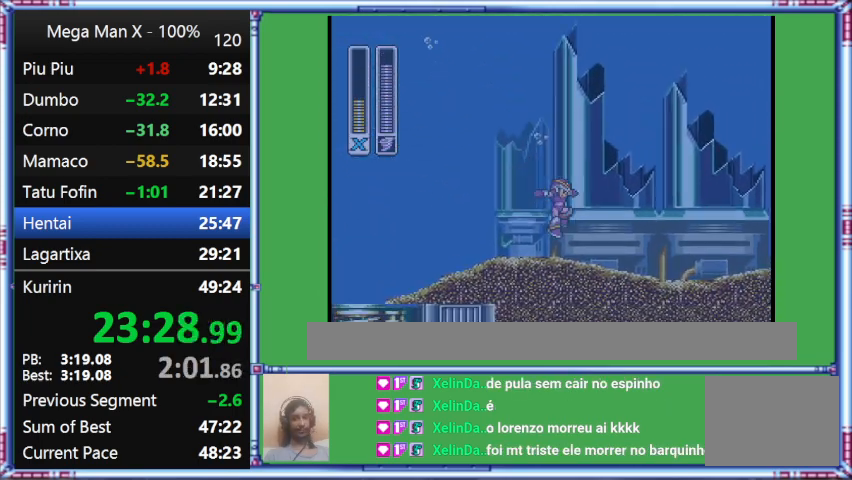
{"buttons": ["DPAD_RIGHT"], "events": []}
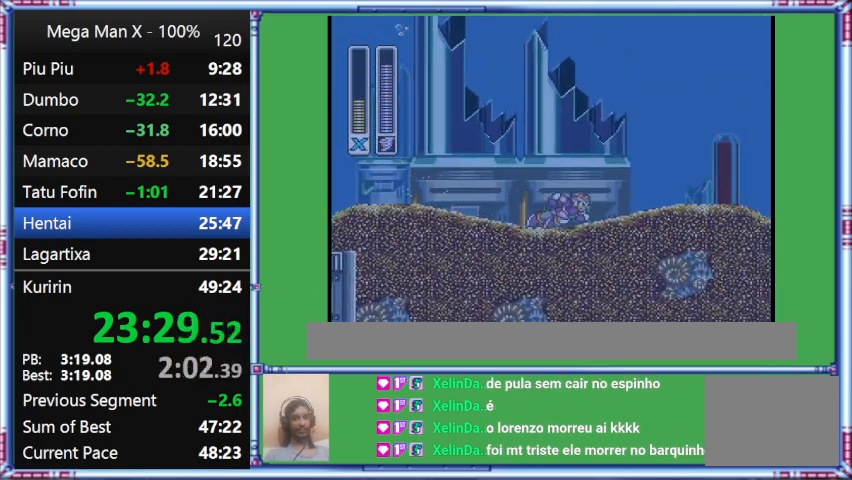
{"buttons": ["L1", "DPAD_RIGHT"], "events": [[200, "L1", "down"]]}
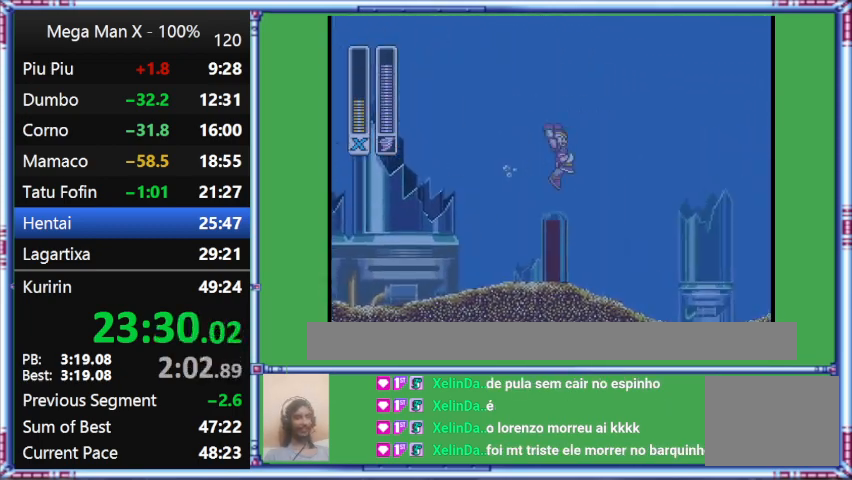
{"buttons": ["B", "L1", "DPAD_RIGHT"], "events": [[100, "B", "down"]]}
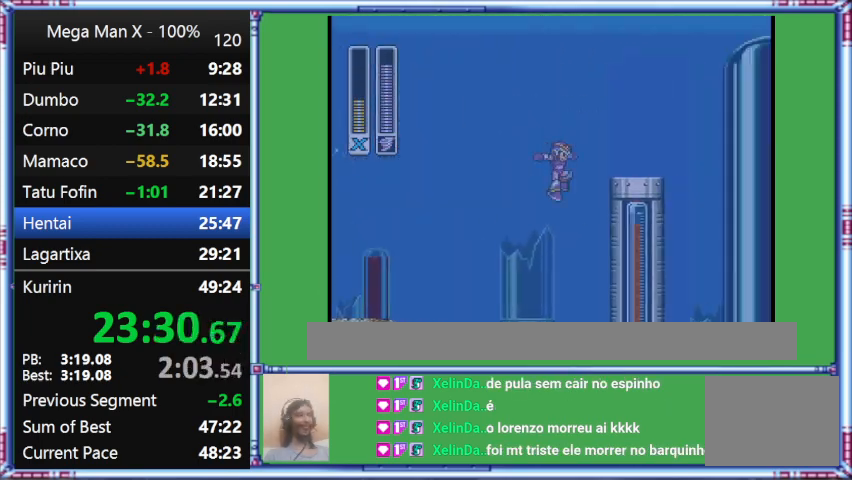
{"buttons": ["B", "L1", "DPAD_RIGHT"], "events": []}
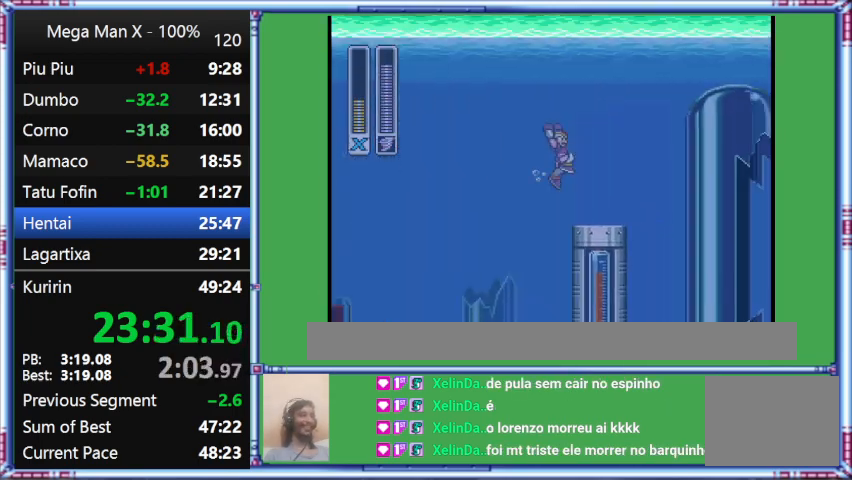
{"buttons": ["B", "L1", "DPAD_RIGHT"], "events": []}
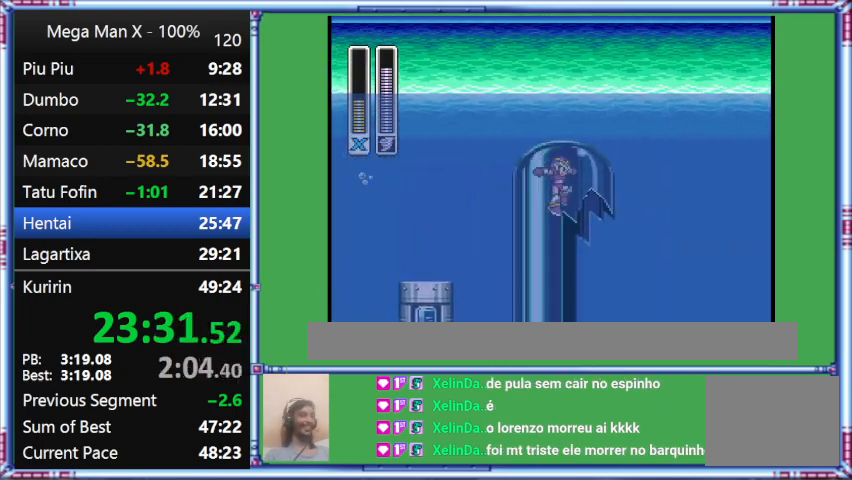
{"buttons": ["B", "L1", "DPAD_RIGHT"], "events": []}
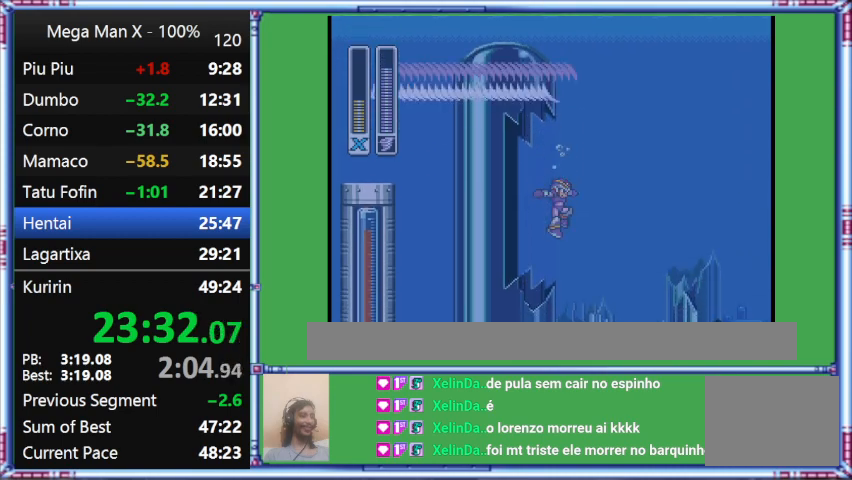
{"buttons": ["Y", "DPAD_RIGHT"], "events": [[67, "B", "up"], [67, "L1", "up"], [67, "Y", "down"]]}
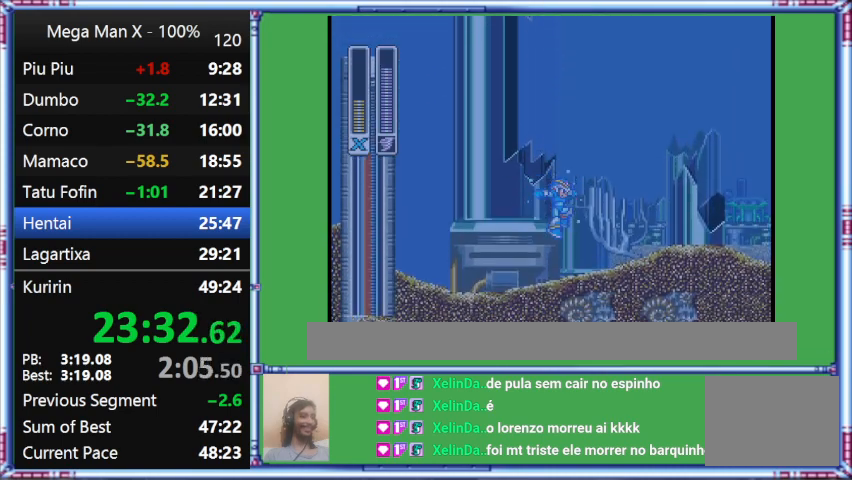
{"buttons": ["Y"], "events": [[67, "DPAD_RIGHT", "up"]]}
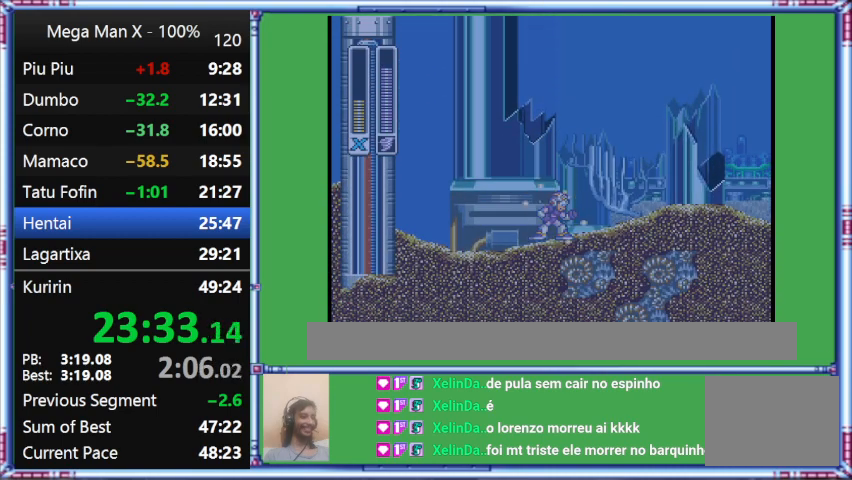
{"buttons": ["Y"], "events": []}
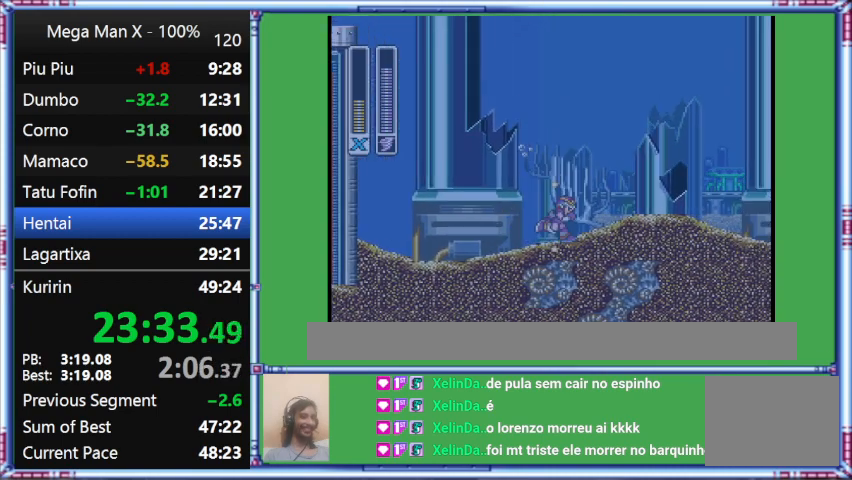
{"buttons": ["Y", "DPAD_RIGHT"], "events": [[33, "DPAD_RIGHT", "down"]]}
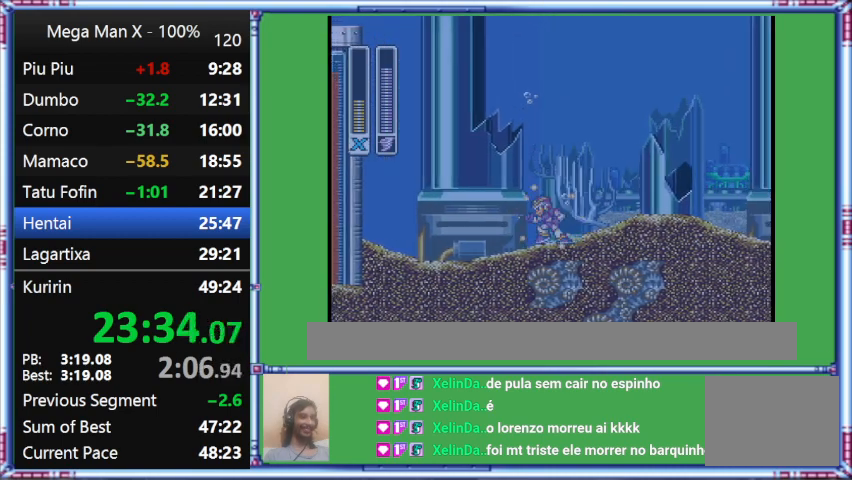
{"buttons": ["Y"], "events": [[267, "DPAD_RIGHT", "up"]]}
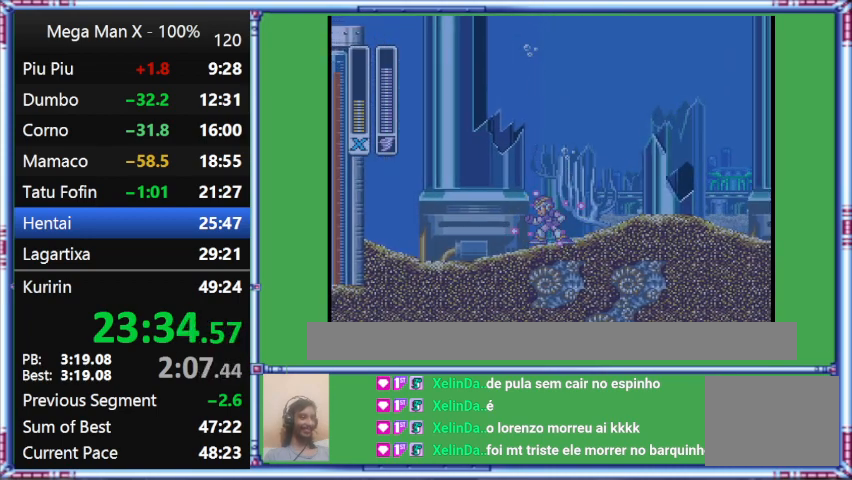
{"buttons": ["Y"], "events": []}